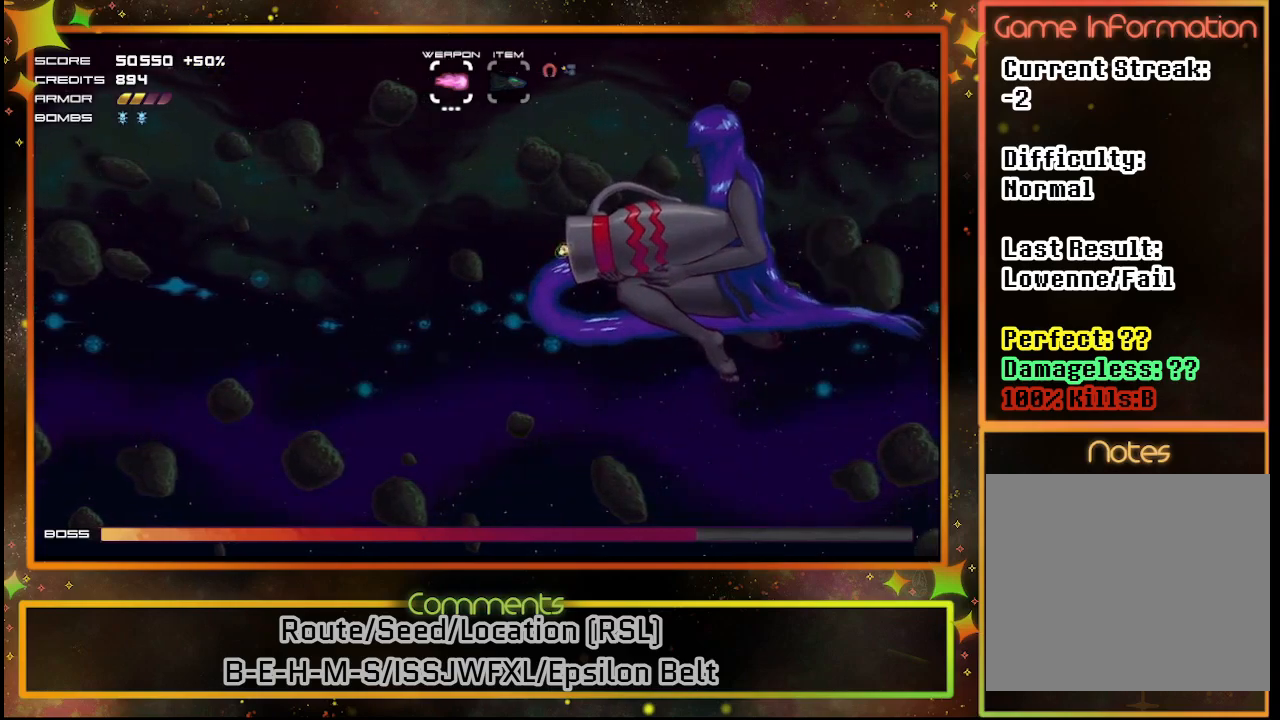
Gameplay with a controller (PlayStation layout); each line is a JSON object with the inputs held at the frame after it. "events" lists button and stick changes between this image and that frame as [ms after this image, input, new state], when the widget could be followed in between. Not read: R3 right_stick.
{"buttons": ["SQUARE"], "left_stick": "center", "events": []}
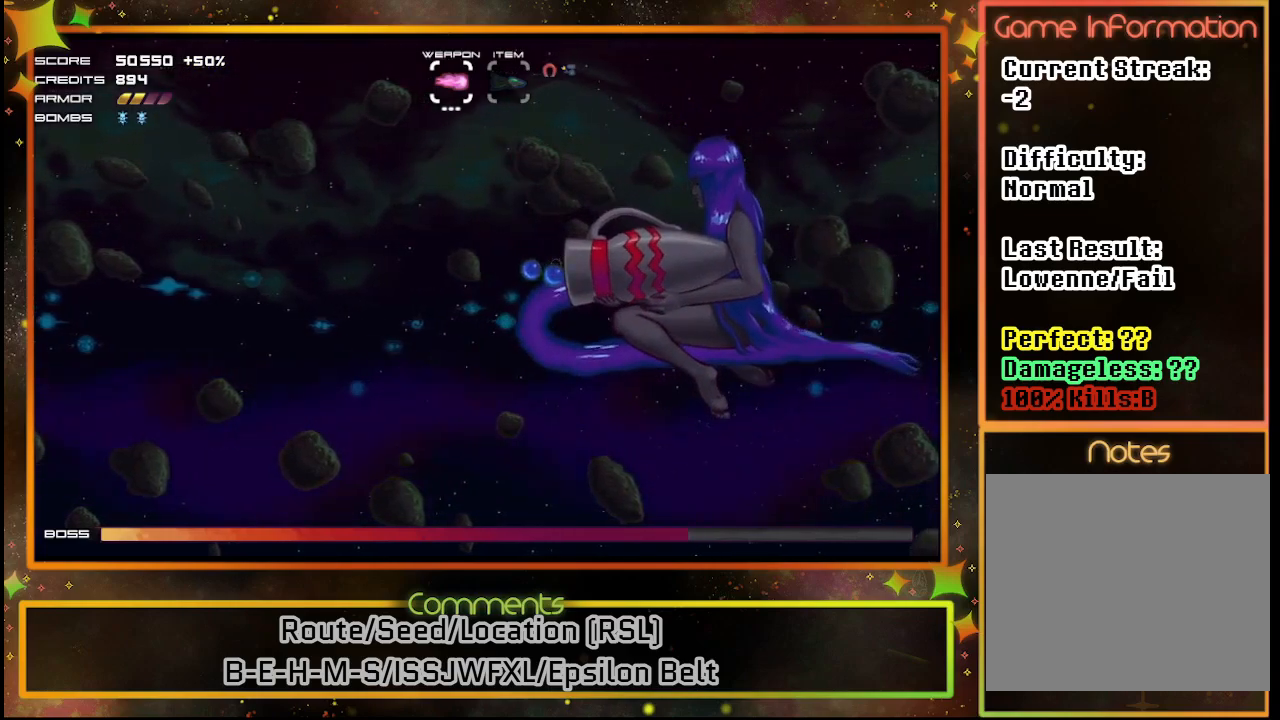
{"buttons": ["SQUARE"], "left_stick": "center", "events": []}
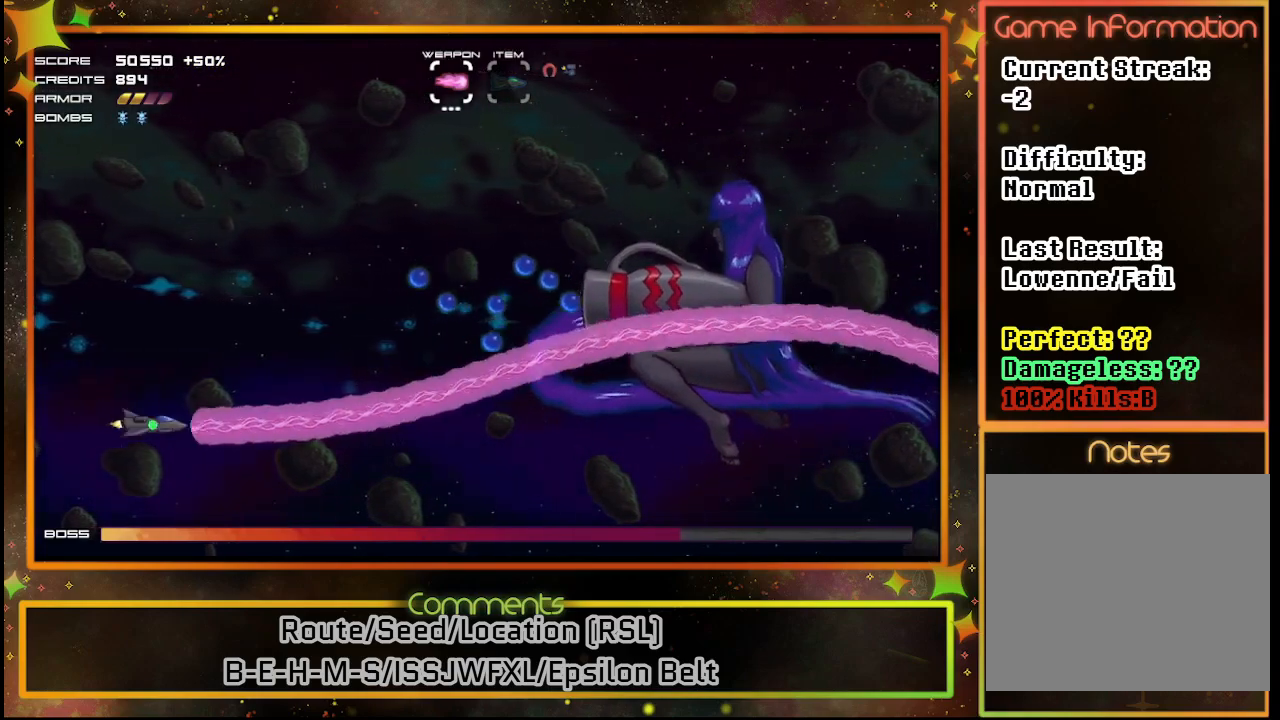
{"buttons": ["SQUARE"], "left_stick": "center", "events": []}
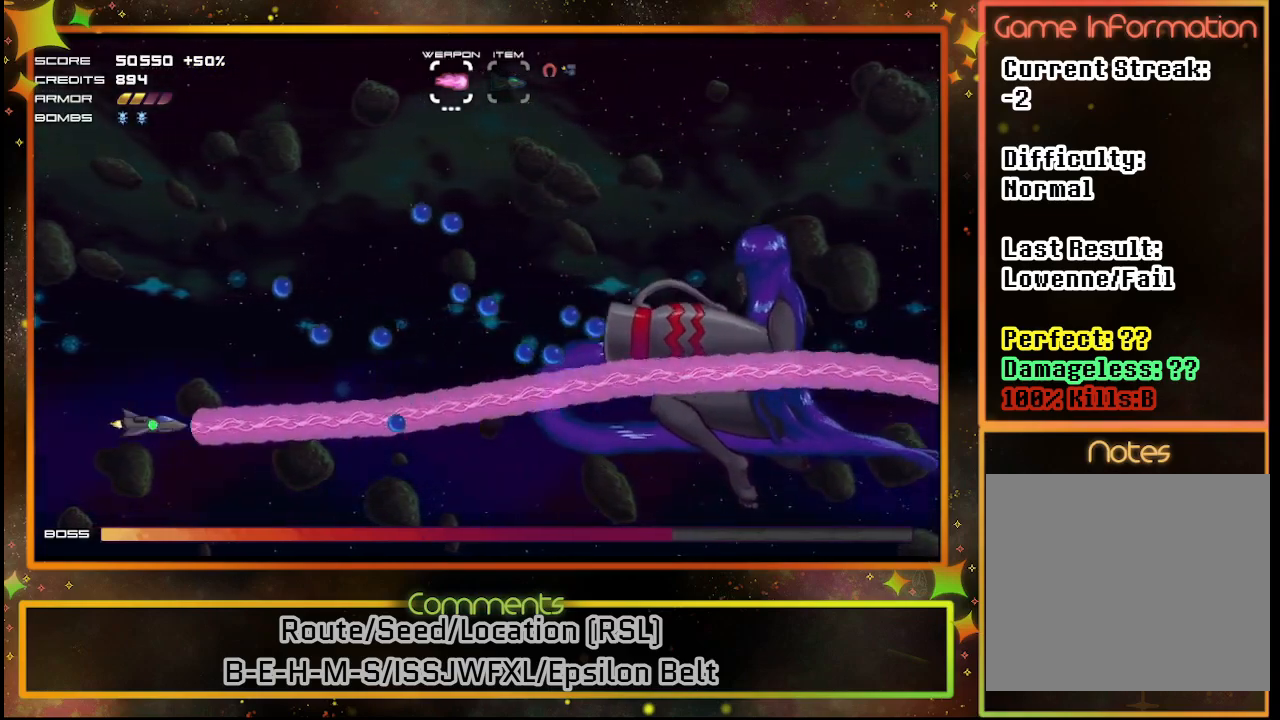
{"buttons": ["SQUARE", "DPAD_RIGHT"], "left_stick": "center", "events": [[100, "DPAD_RIGHT", "down"], [267, "DPAD_RIGHT", "up"], [417, "DPAD_RIGHT", "down"]]}
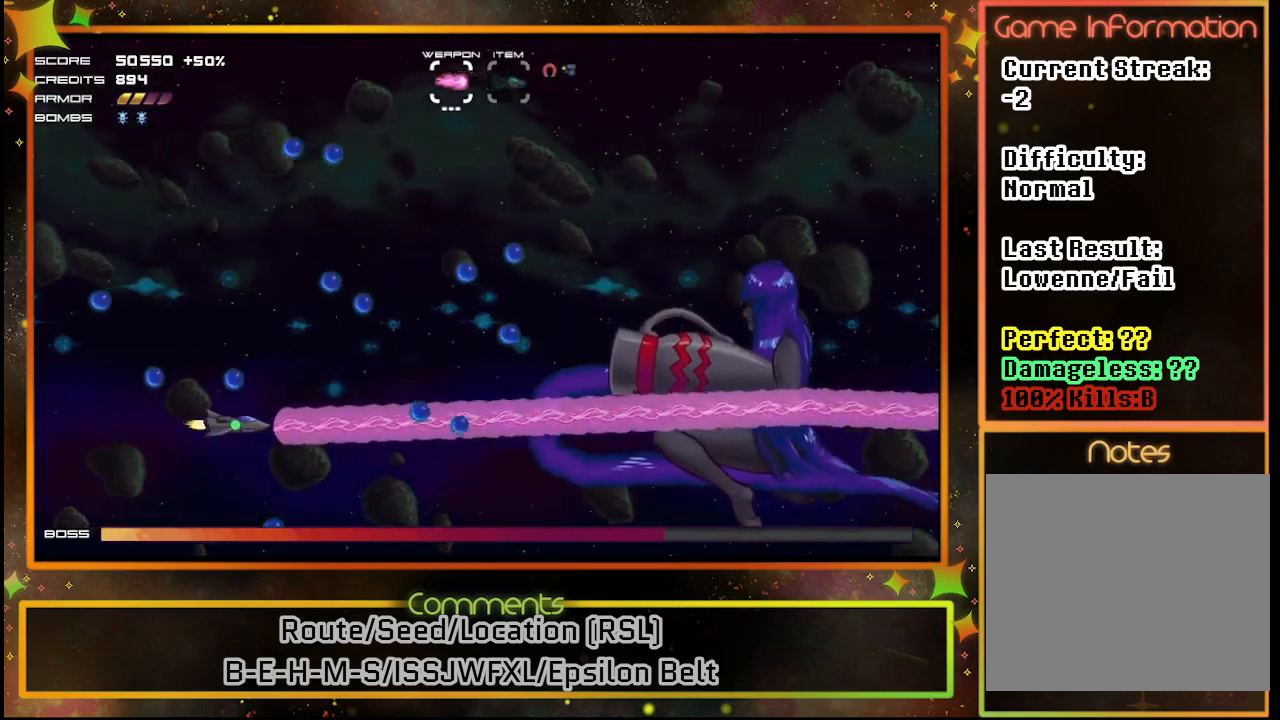
{"buttons": ["SQUARE"], "left_stick": "center", "events": [[50, "DPAD_RIGHT", "up"], [267, "DPAD_UP", "down"], [383, "DPAD_UP", "up"]]}
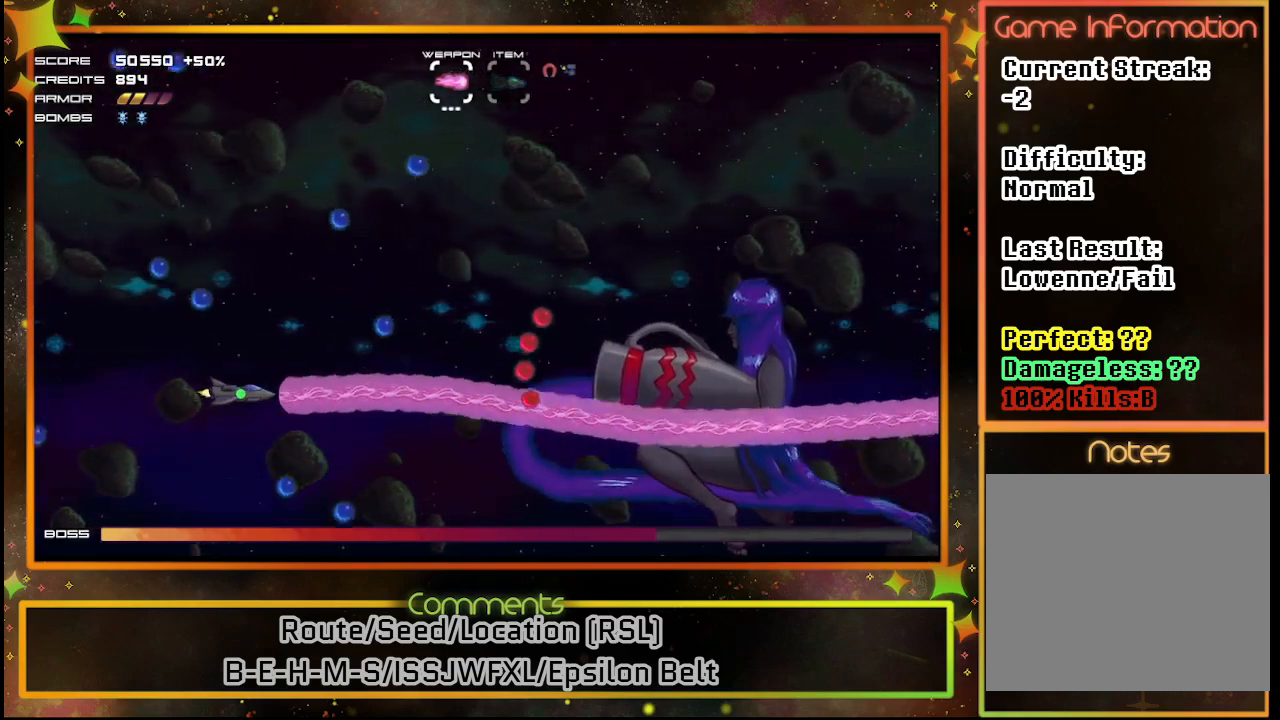
{"buttons": ["SQUARE", "DPAD_LEFT"], "left_stick": "center", "events": [[67, "DPAD_DOWN", "down"], [167, "DPAD_DOWN", "up"], [367, "DPAD_LEFT", "down"]]}
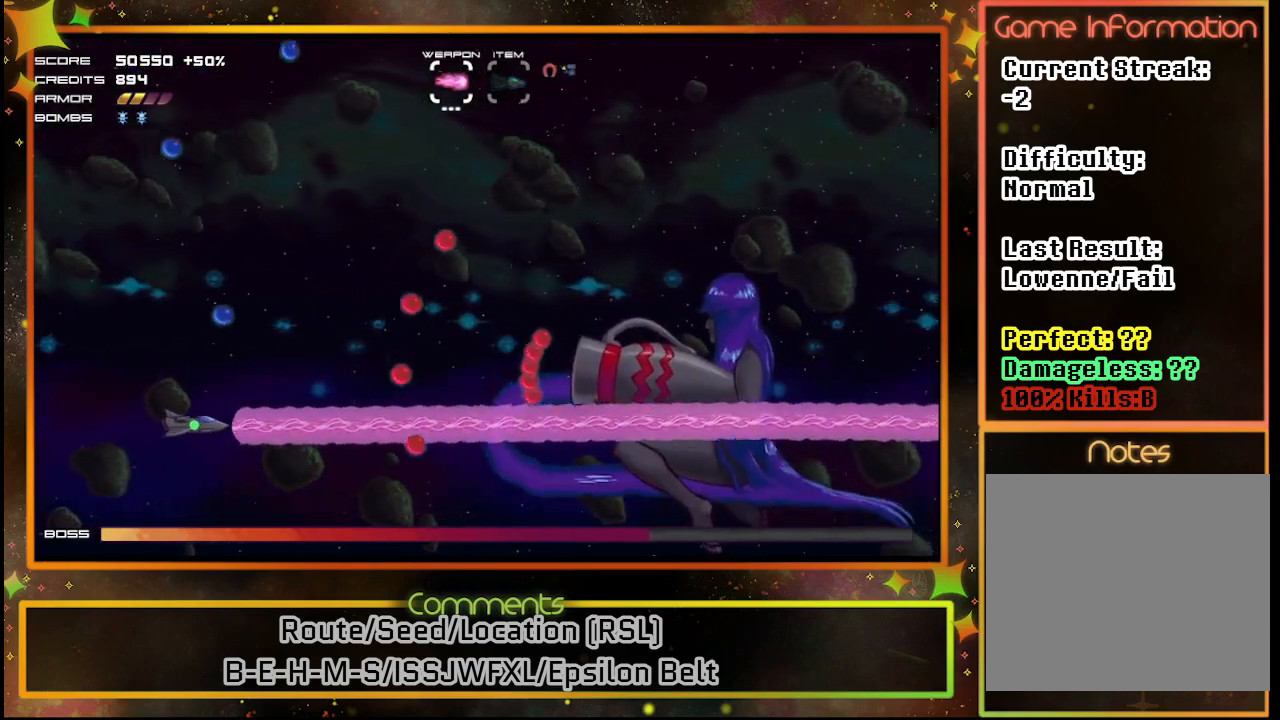
{"buttons": ["SQUARE", "DPAD_UP"], "left_stick": "center", "events": [[200, "DPAD_LEFT", "up"], [483, "DPAD_UP", "down"]]}
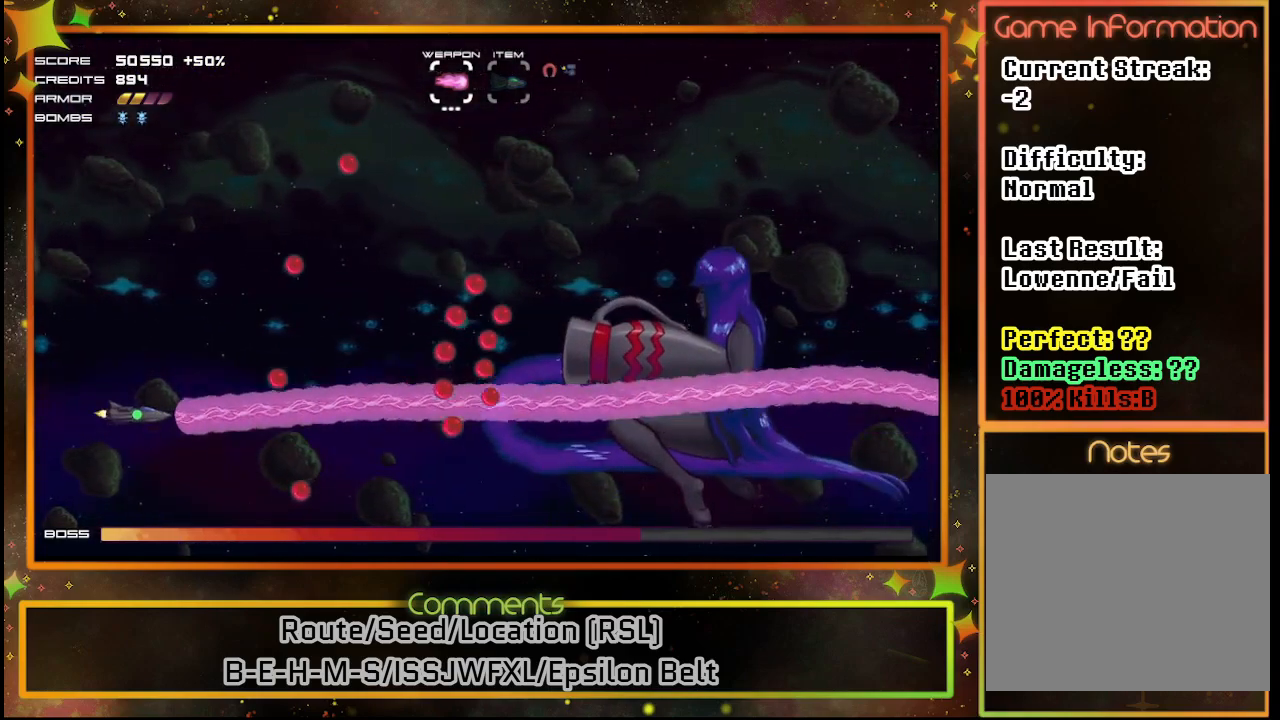
{"buttons": ["SQUARE"], "left_stick": "center", "events": [[233, "DPAD_UP", "up"]]}
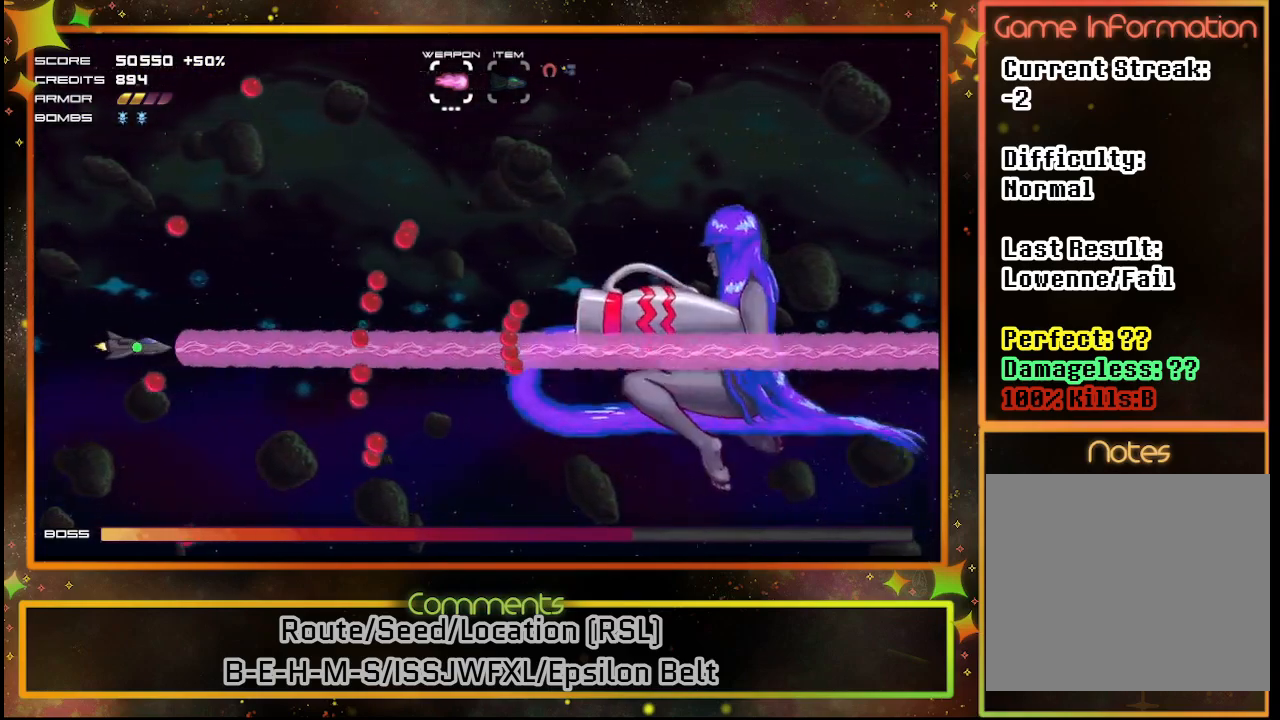
{"buttons": ["SQUARE", "DPAD_LEFT"], "left_stick": "center", "events": [[483, "DPAD_LEFT", "down"]]}
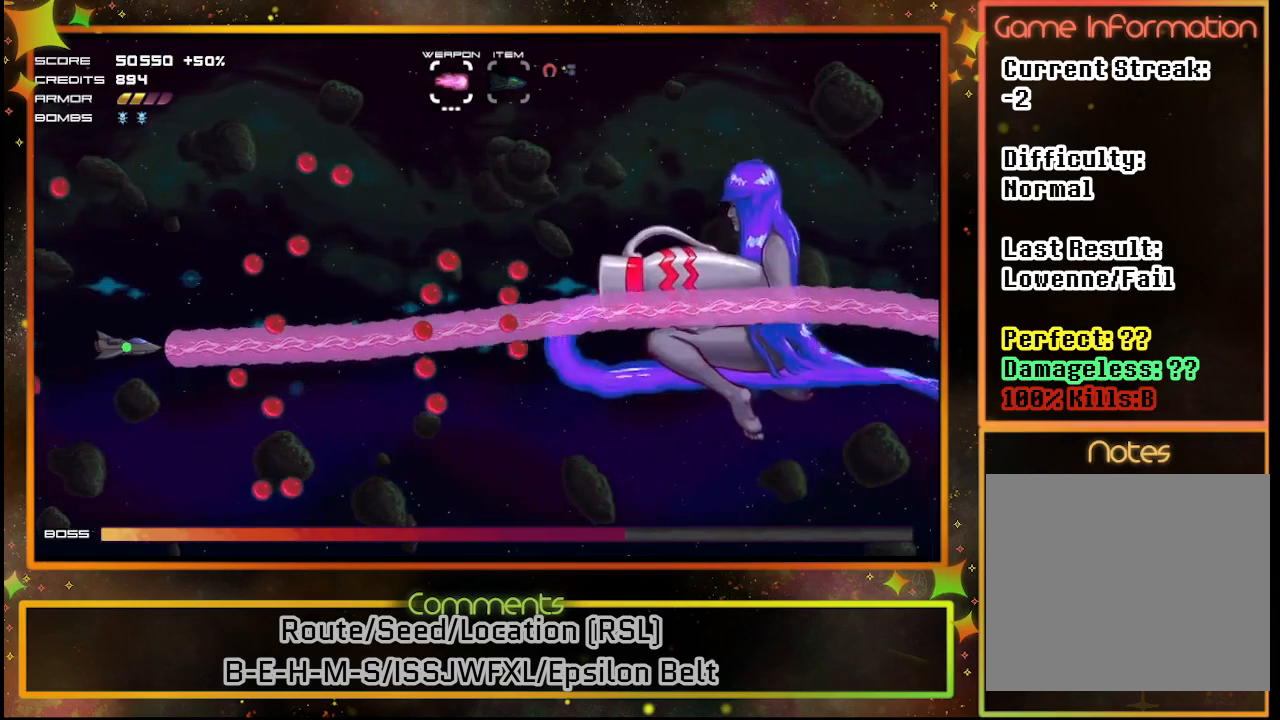
{"buttons": ["SQUARE"], "left_stick": "center", "events": [[150, "DPAD_LEFT", "up"]]}
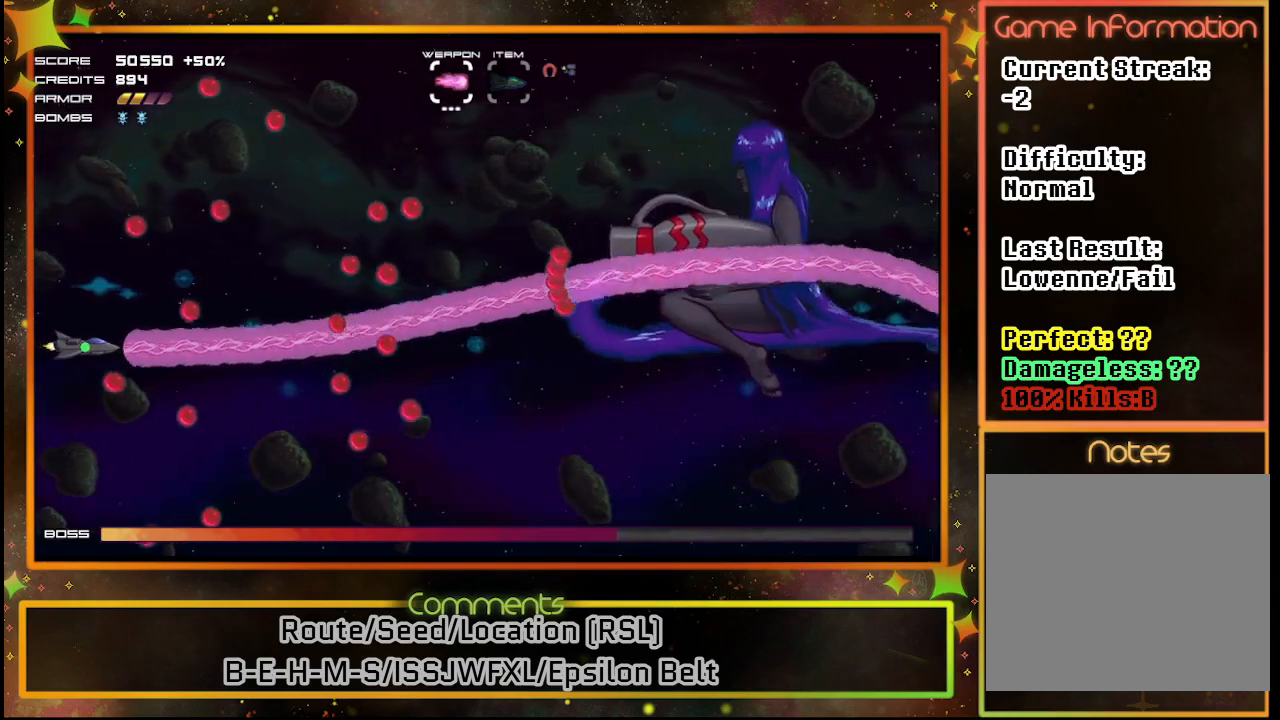
{"buttons": ["SQUARE"], "left_stick": "center", "events": []}
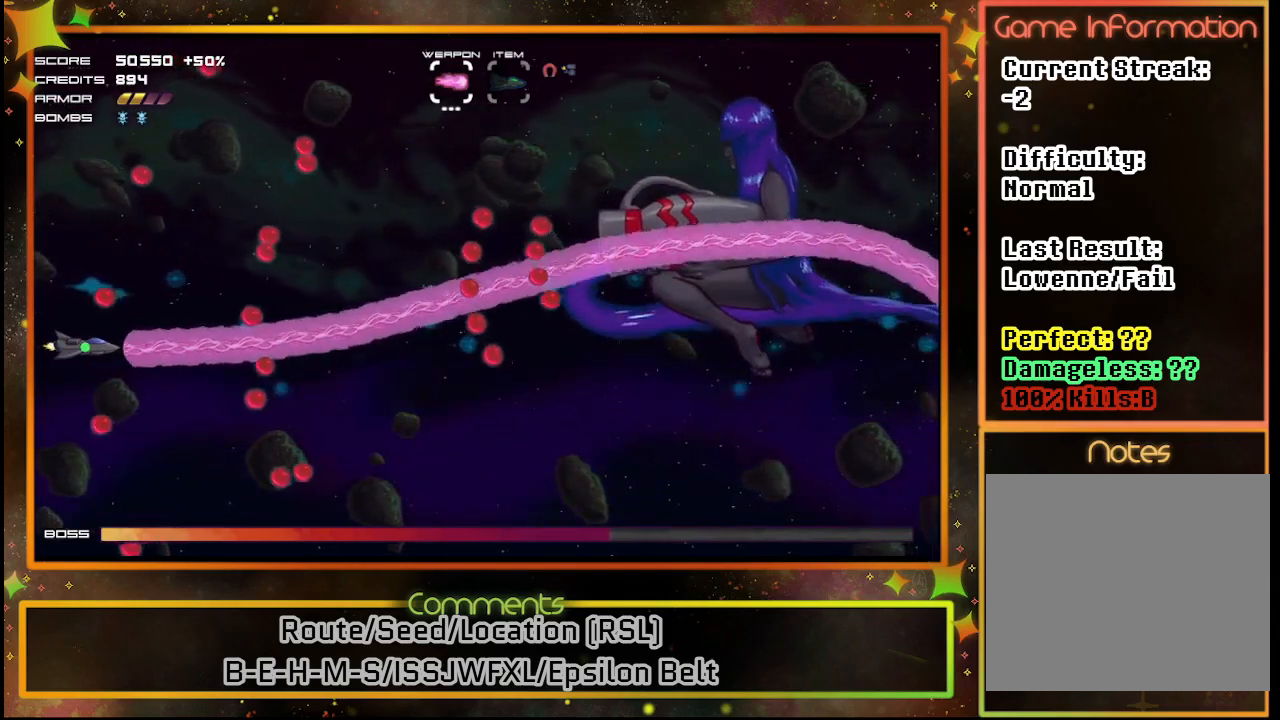
{"buttons": ["SQUARE"], "left_stick": "center", "events": []}
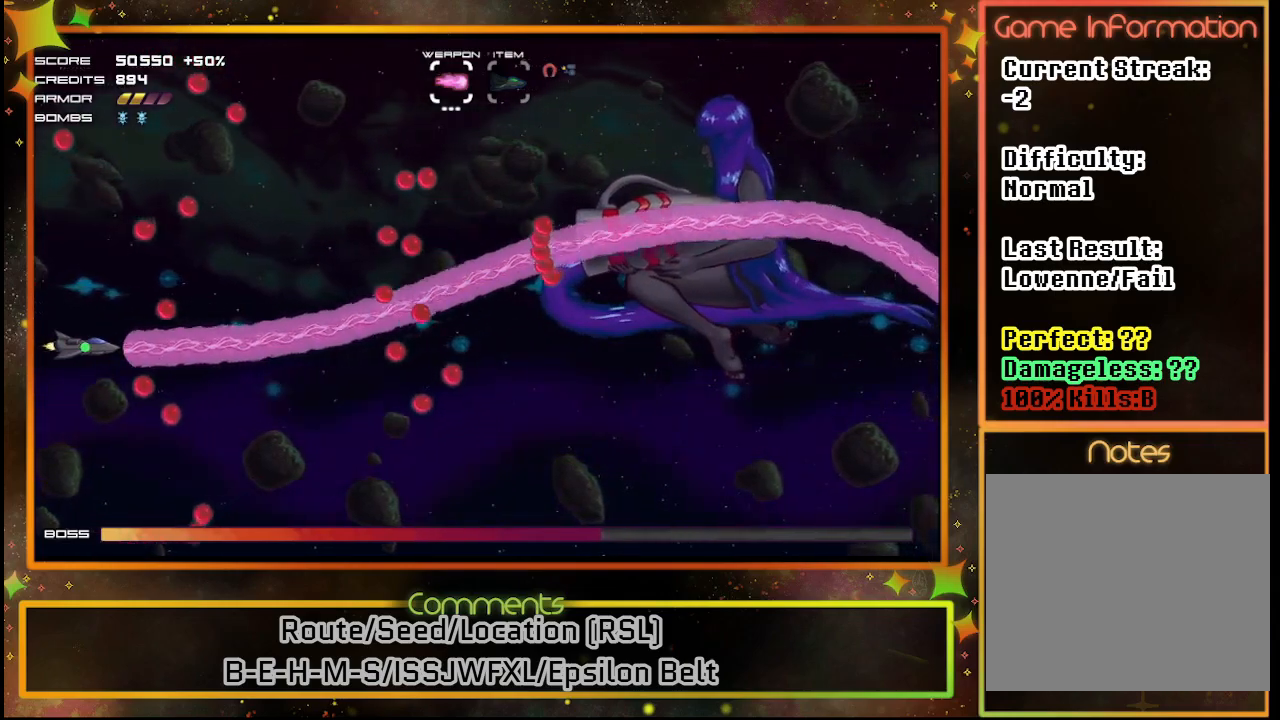
{"buttons": ["SQUARE"], "left_stick": "center", "events": []}
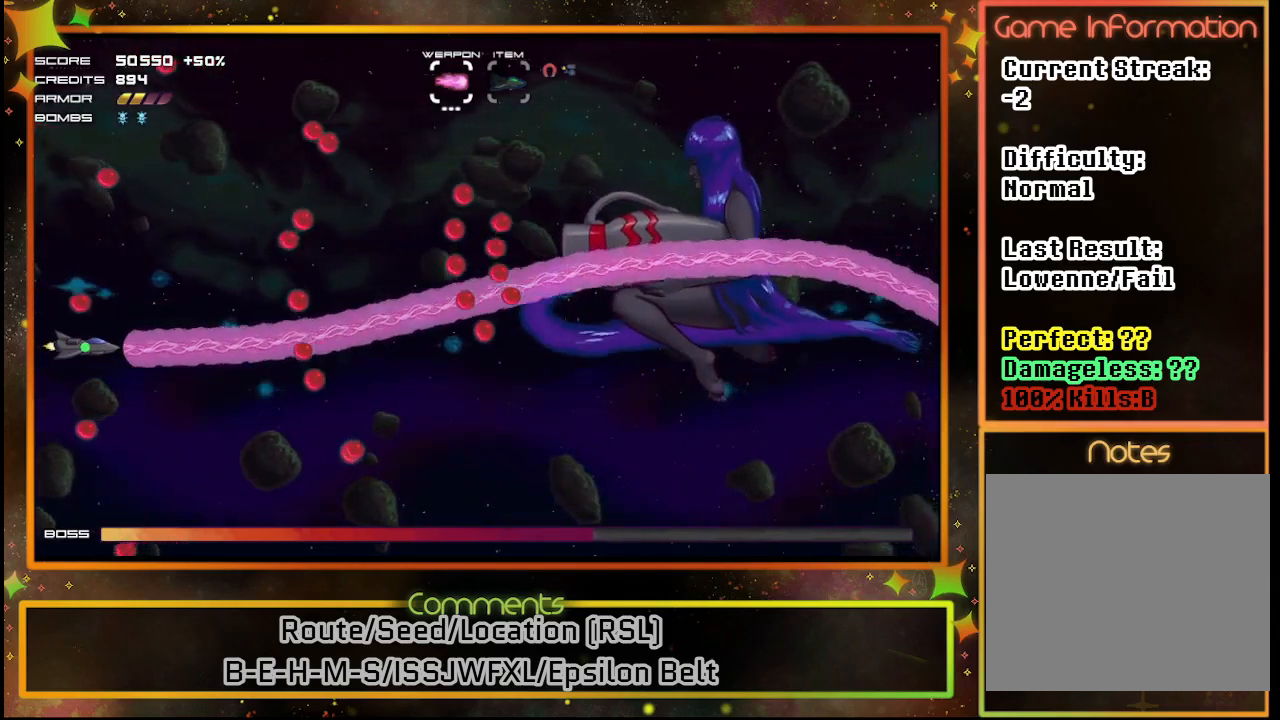
{"buttons": ["SQUARE"], "left_stick": "center", "events": []}
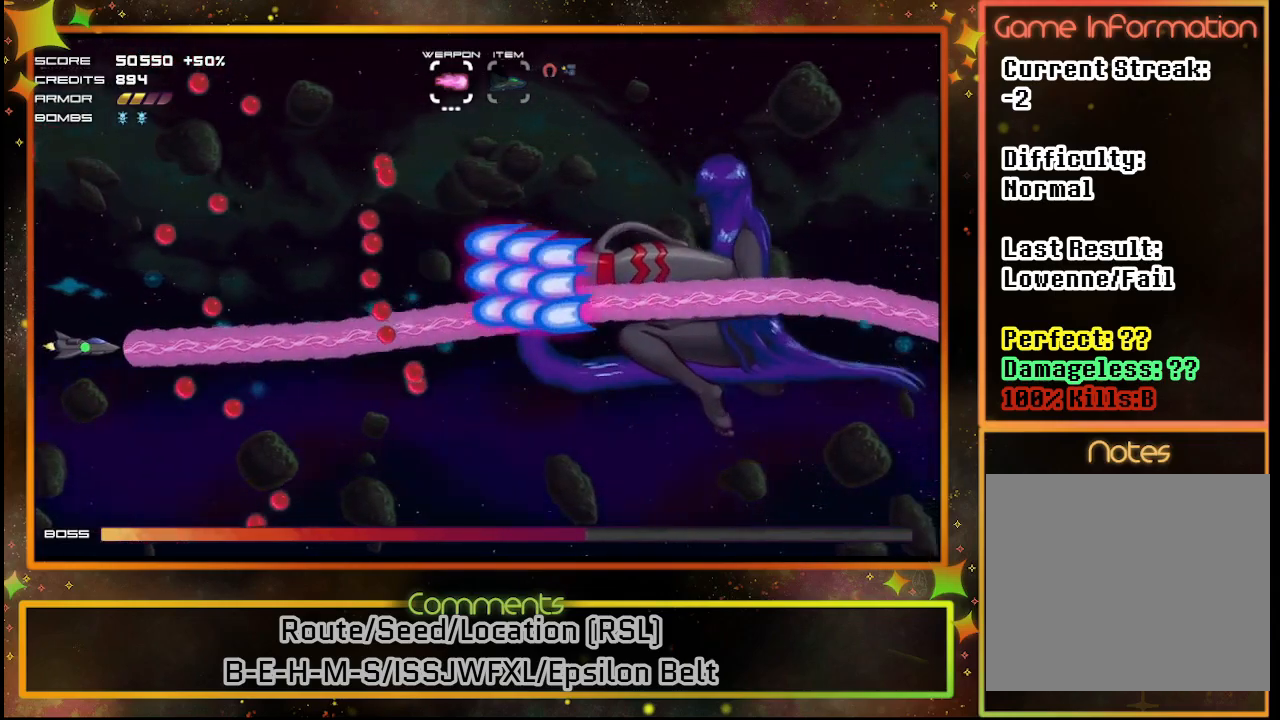
{"buttons": ["SQUARE"], "left_stick": "center", "events": [[383, "DPAD_DOWN", "down"], [467, "DPAD_DOWN", "up"]]}
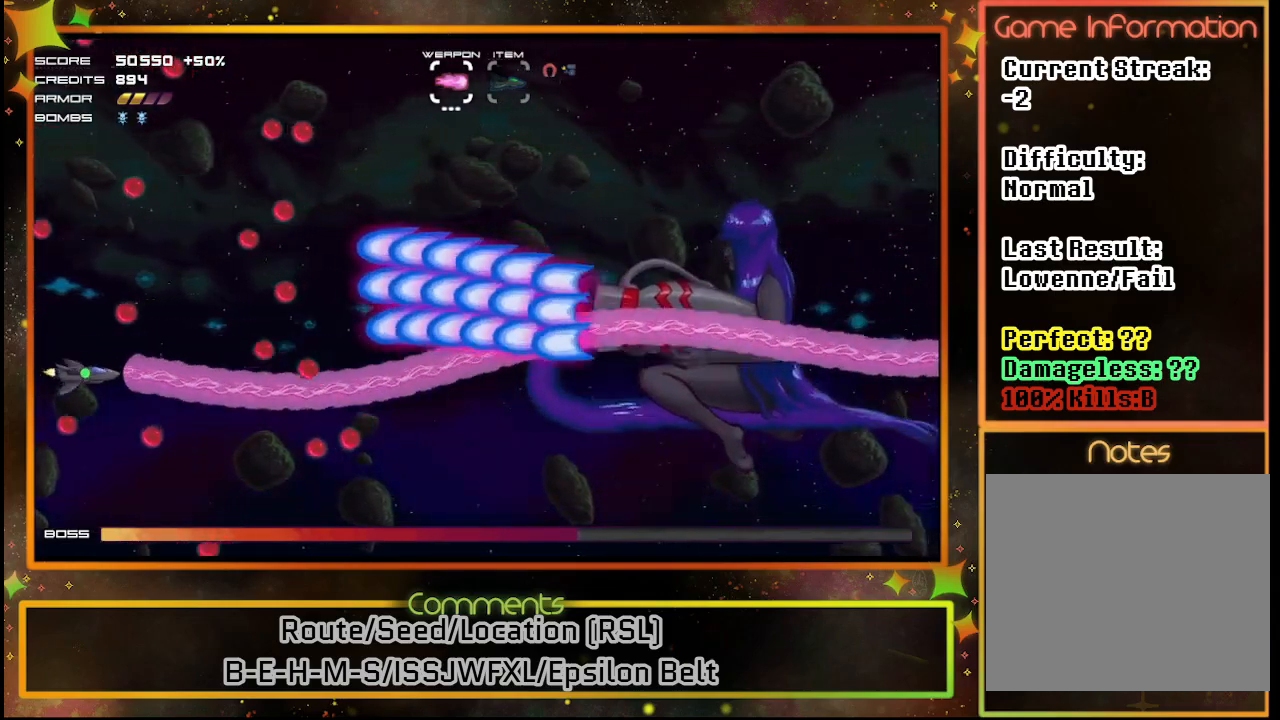
{"buttons": ["SQUARE"], "left_stick": "center", "events": []}
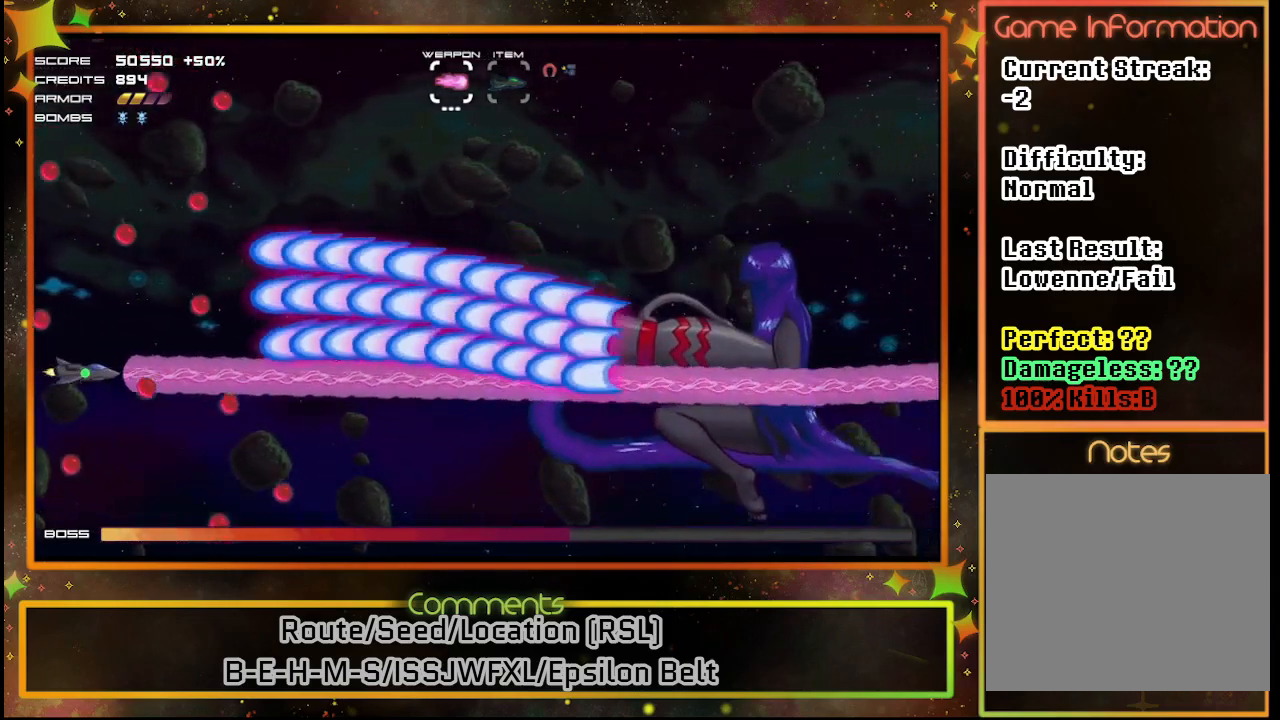
{"buttons": ["SQUARE", "DPAD_DOWN"], "left_stick": "center", "events": [[383, "DPAD_DOWN", "down"]]}
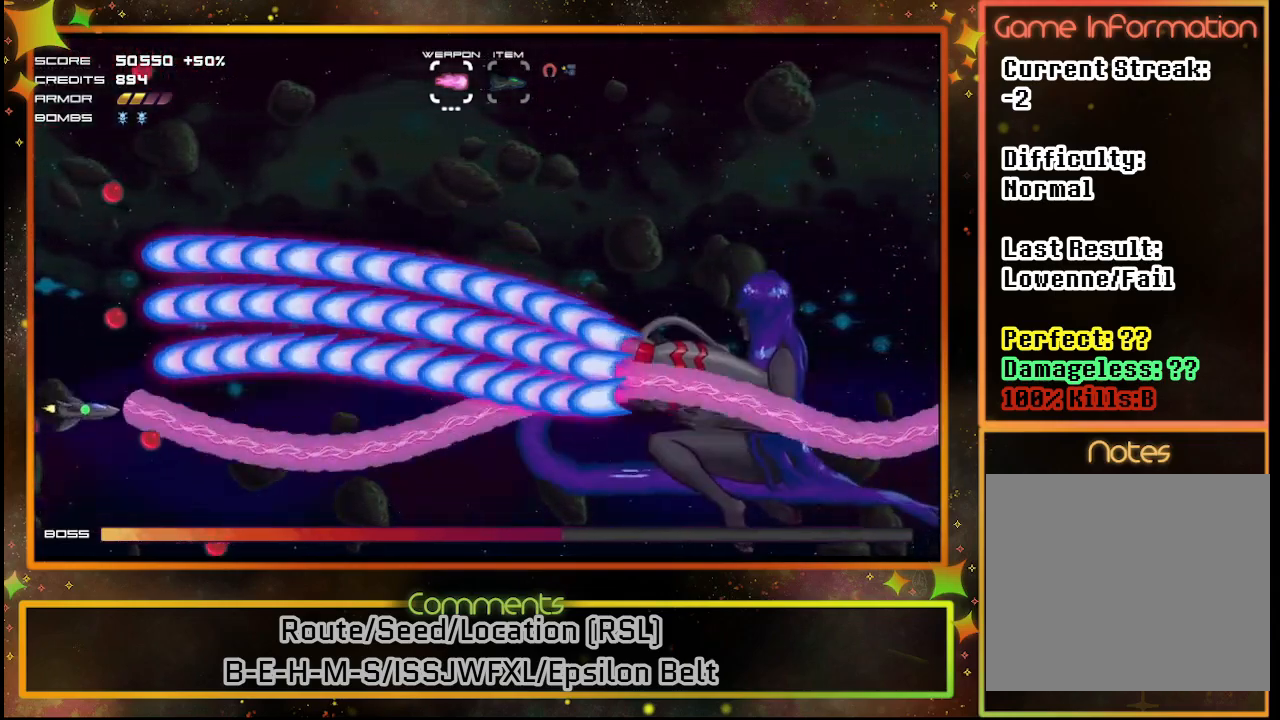
{"buttons": ["SQUARE", "DPAD_RIGHT"], "left_stick": "center", "events": [[383, "DPAD_RIGHT", "down"], [500, "DPAD_DOWN", "up"]]}
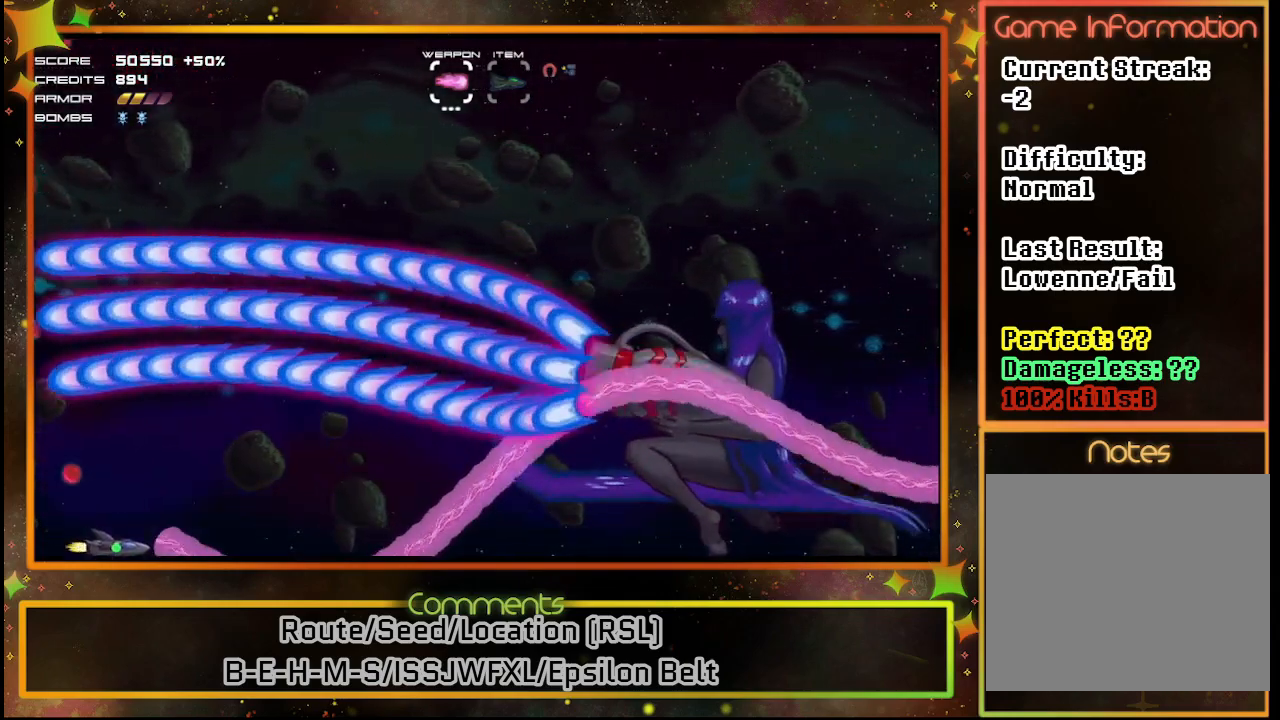
{"buttons": ["SQUARE", "DPAD_RIGHT"], "left_stick": "center", "events": []}
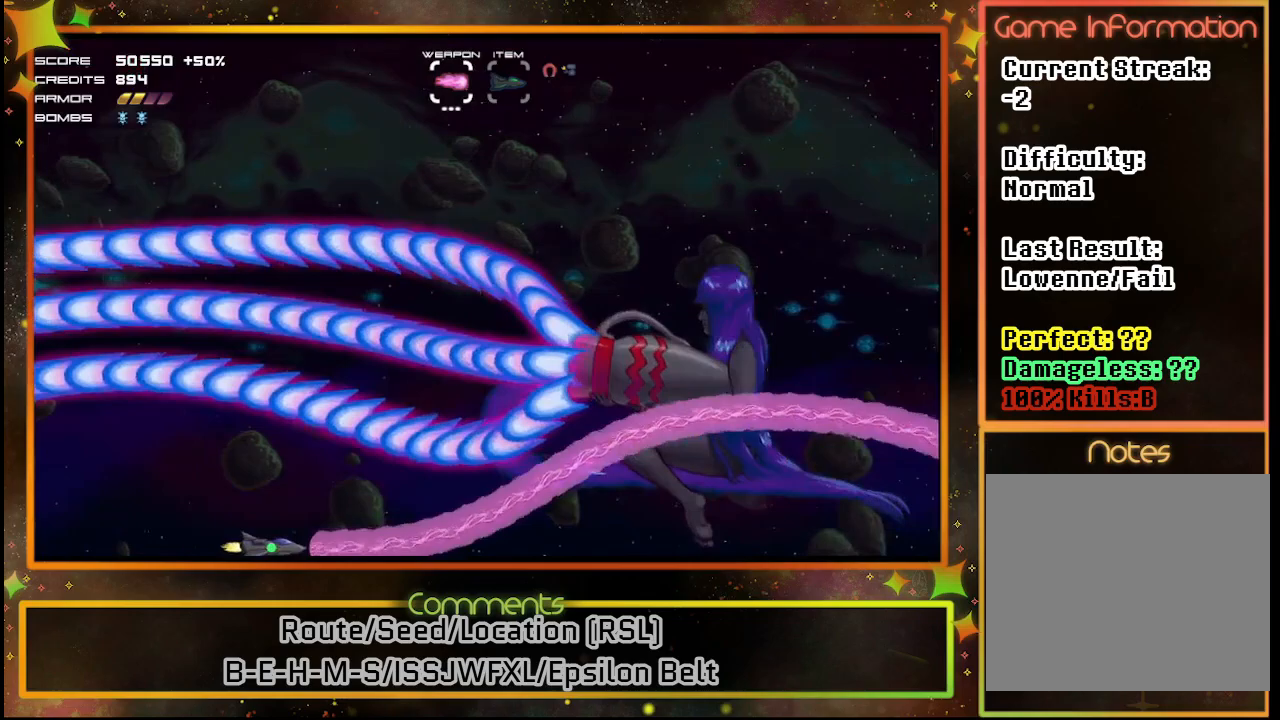
{"buttons": ["SQUARE", "DPAD_RIGHT"], "left_stick": "center", "events": []}
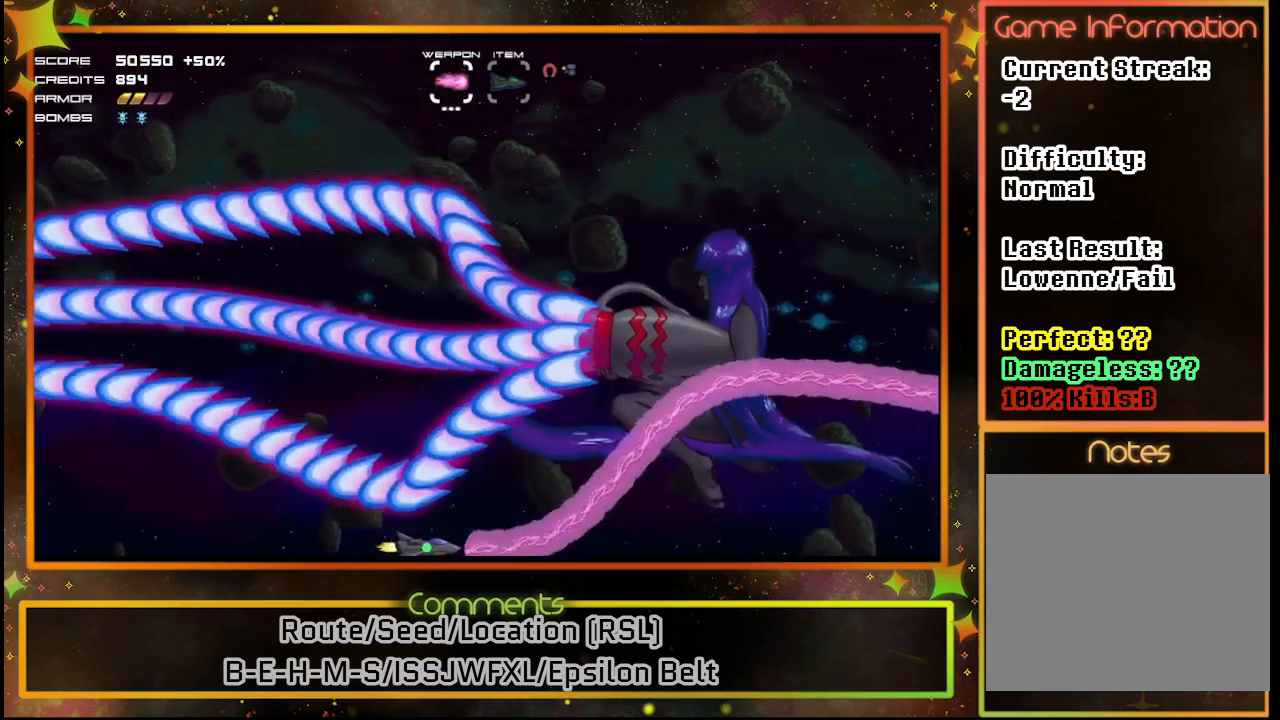
{"buttons": ["SQUARE"], "left_stick": "center", "events": [[100, "DPAD_DOWN", "down"], [133, "DPAD_DOWN", "up"], [133, "DPAD_RIGHT", "up"]]}
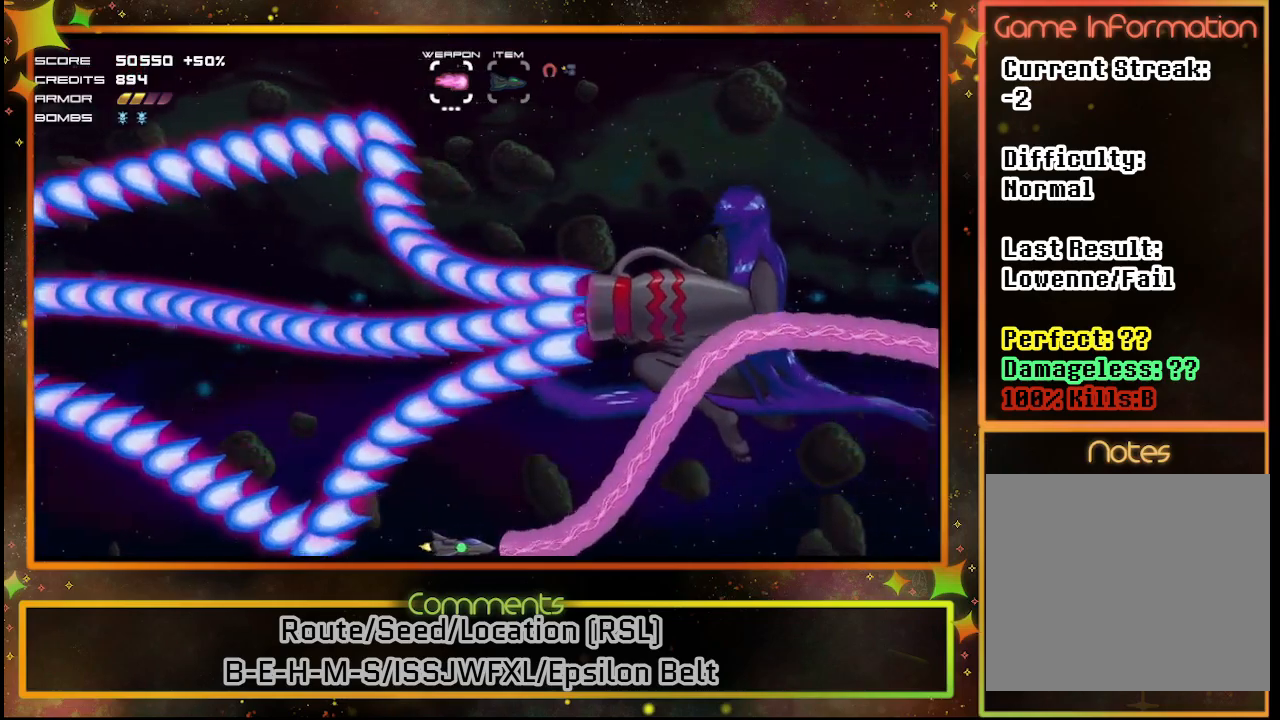
{"buttons": ["SQUARE", "DPAD_LEFT"], "left_stick": "center", "events": [[317, "DPAD_LEFT", "down"]]}
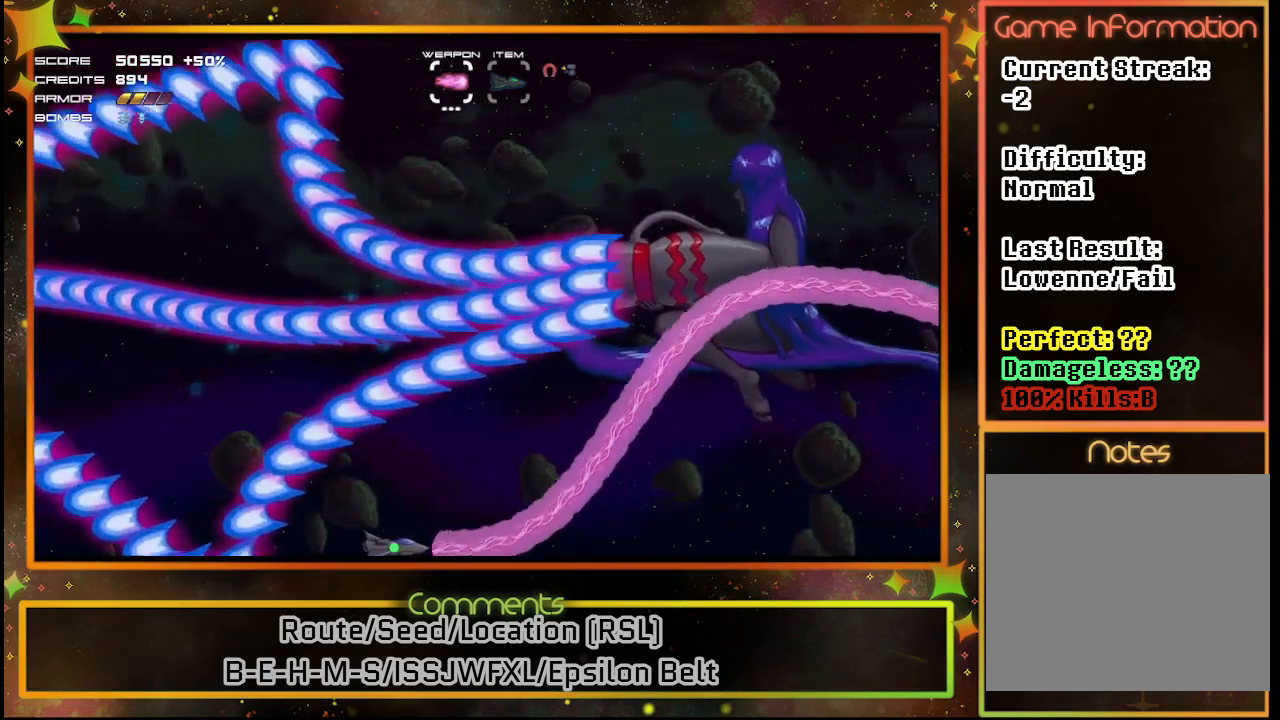
{"buttons": ["SQUARE"], "left_stick": "center", "events": [[117, "DPAD_LEFT", "up"]]}
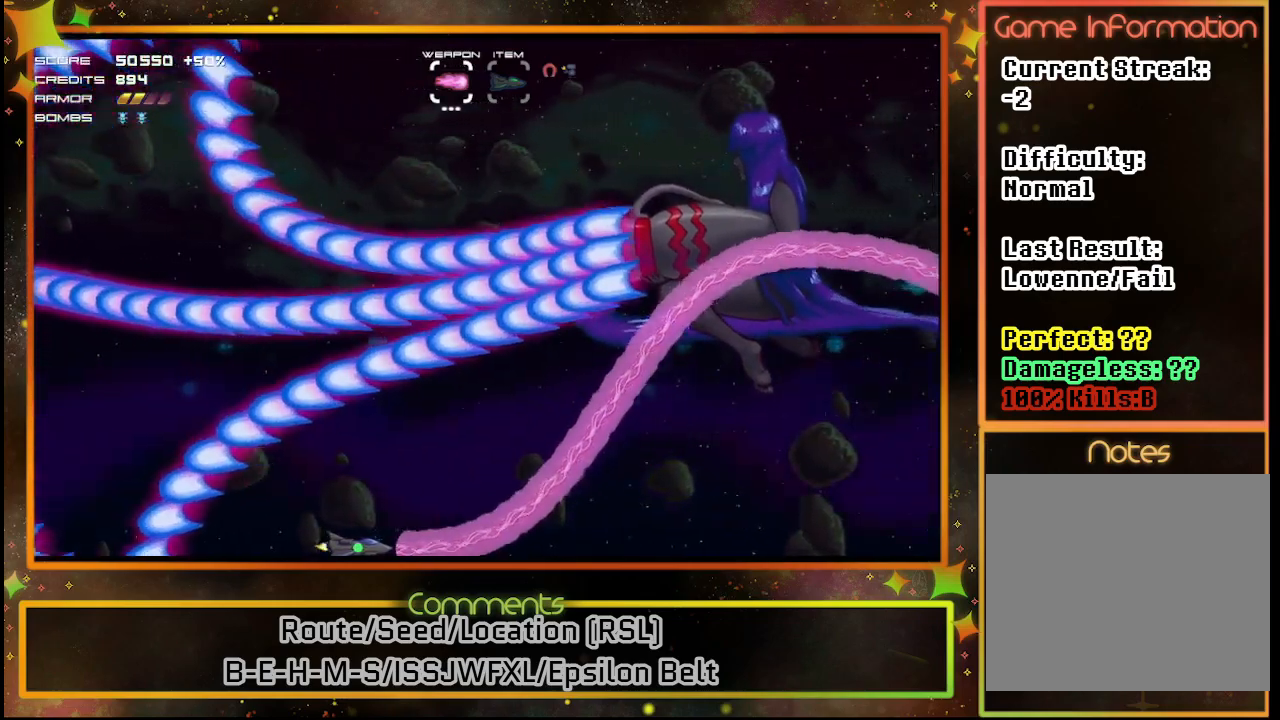
{"buttons": ["SQUARE"], "left_stick": "center", "events": []}
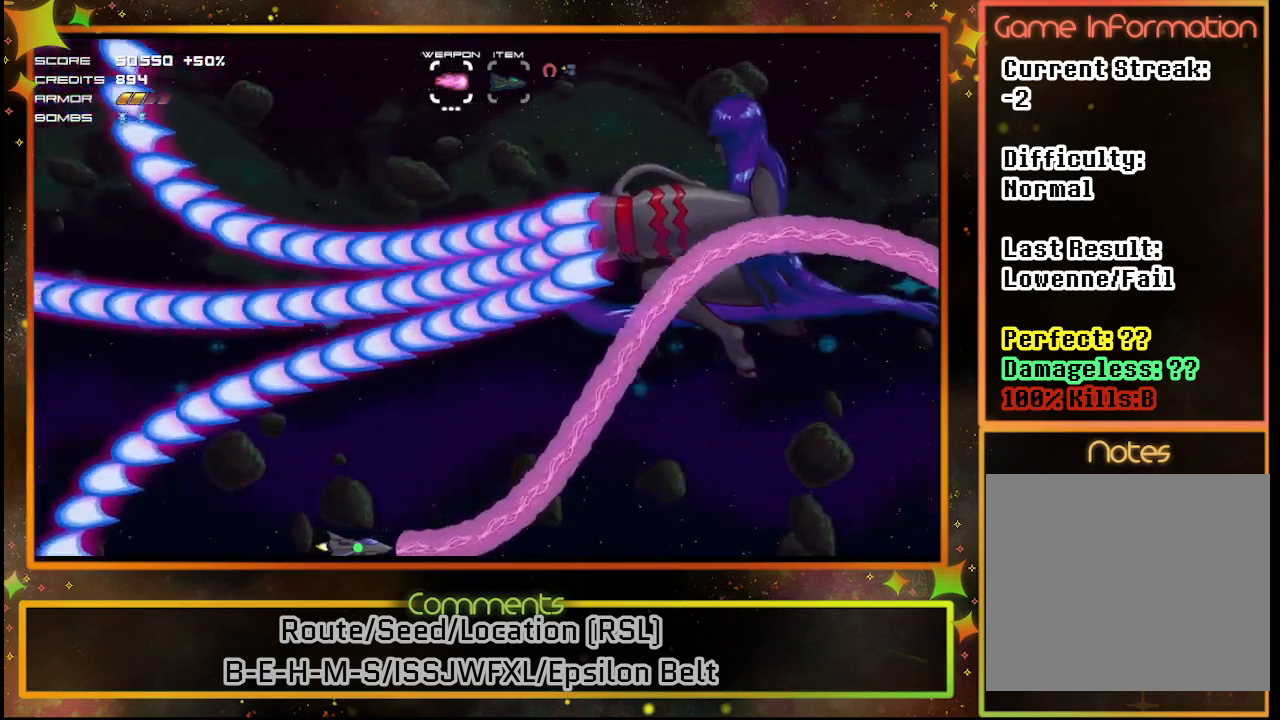
{"buttons": ["SQUARE", "DPAD_UP"], "left_stick": "center", "events": [[83, "DPAD_LEFT", "down"], [317, "DPAD_LEFT", "up"], [433, "DPAD_UP", "down"]]}
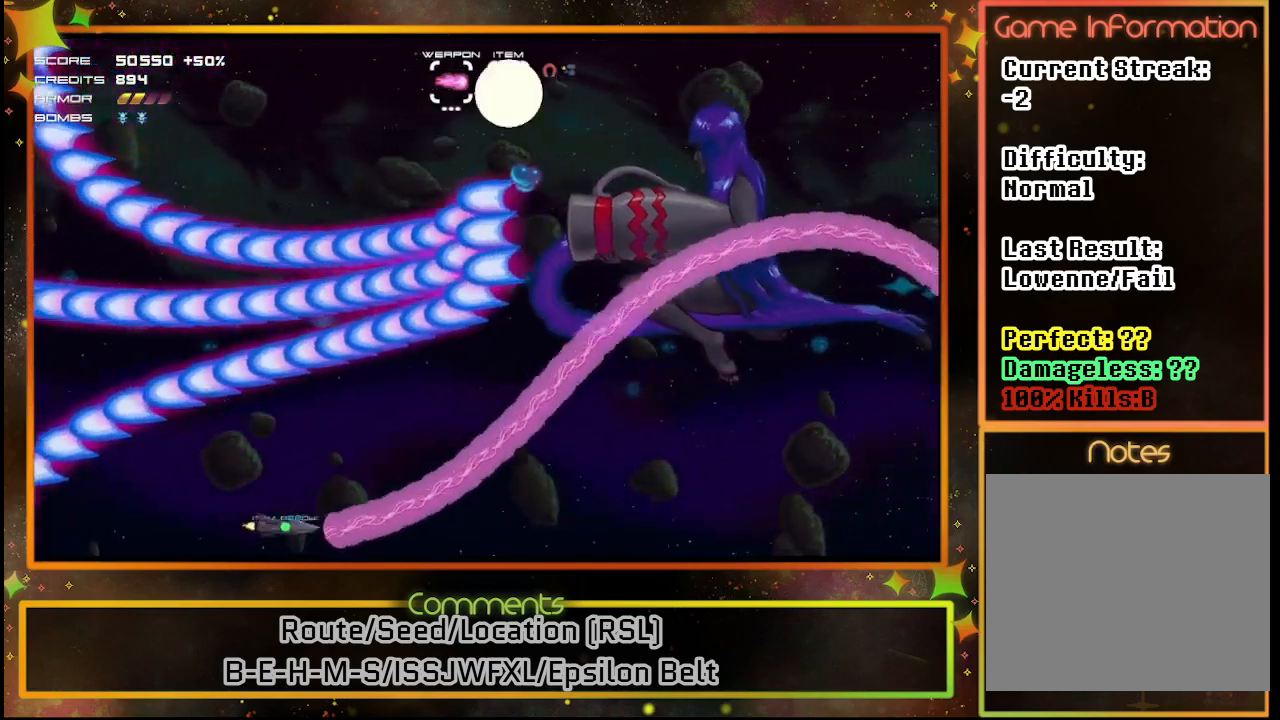
{"buttons": ["SQUARE"], "left_stick": "center", "events": [[83, "DPAD_UP", "up"]]}
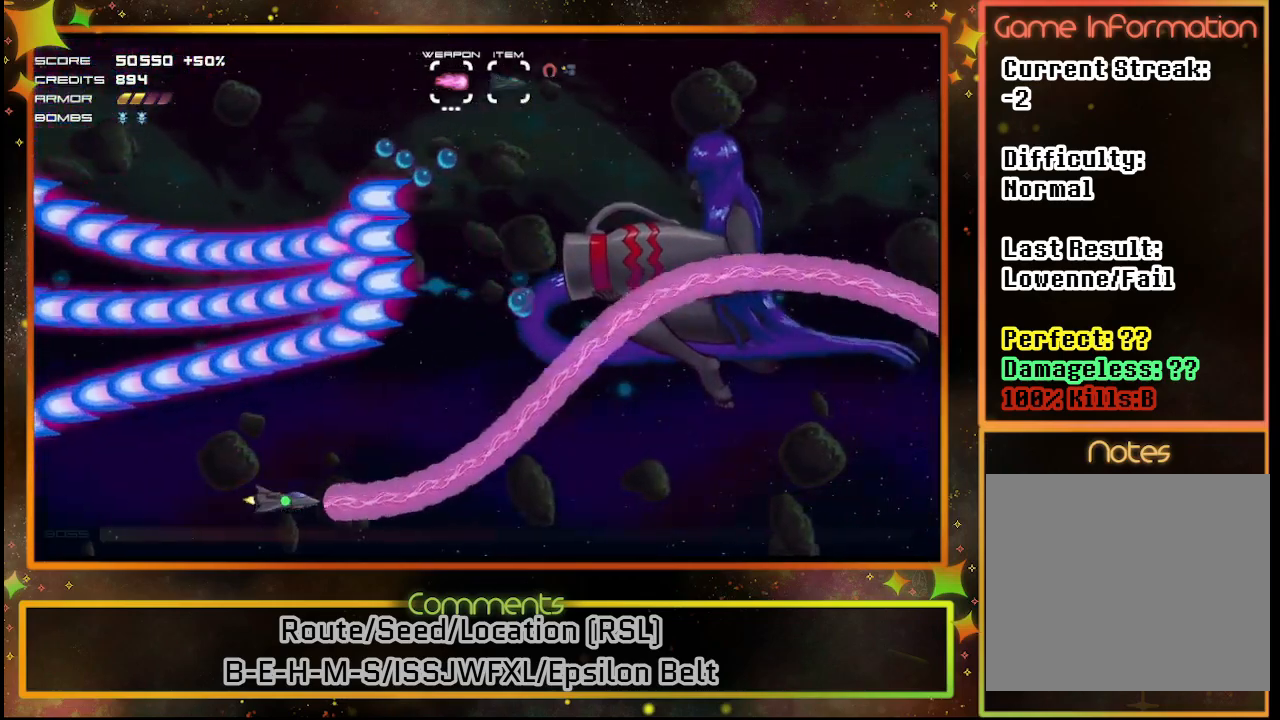
{"buttons": ["SQUARE"], "left_stick": "center", "events": [[217, "DPAD_LEFT", "down"], [367, "DPAD_LEFT", "up"]]}
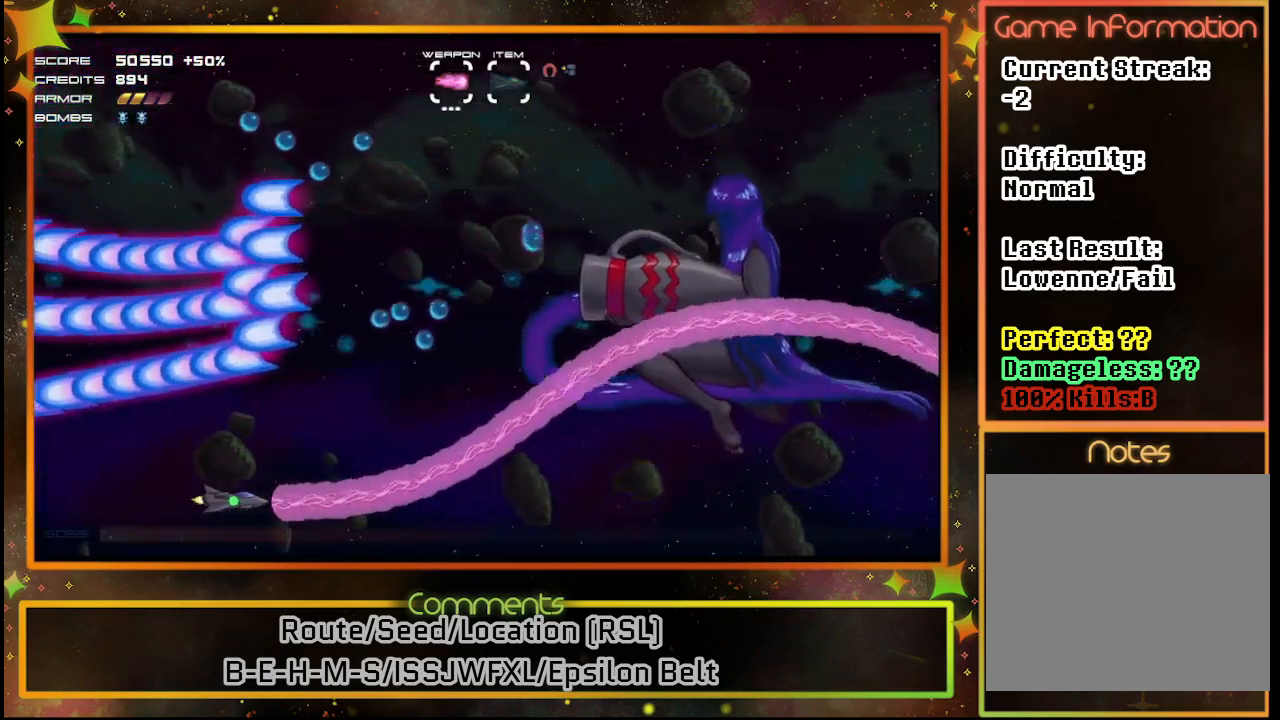
{"buttons": ["SQUARE"], "left_stick": "center", "events": [[267, "DPAD_RIGHT", "down"], [417, "DPAD_RIGHT", "up"]]}
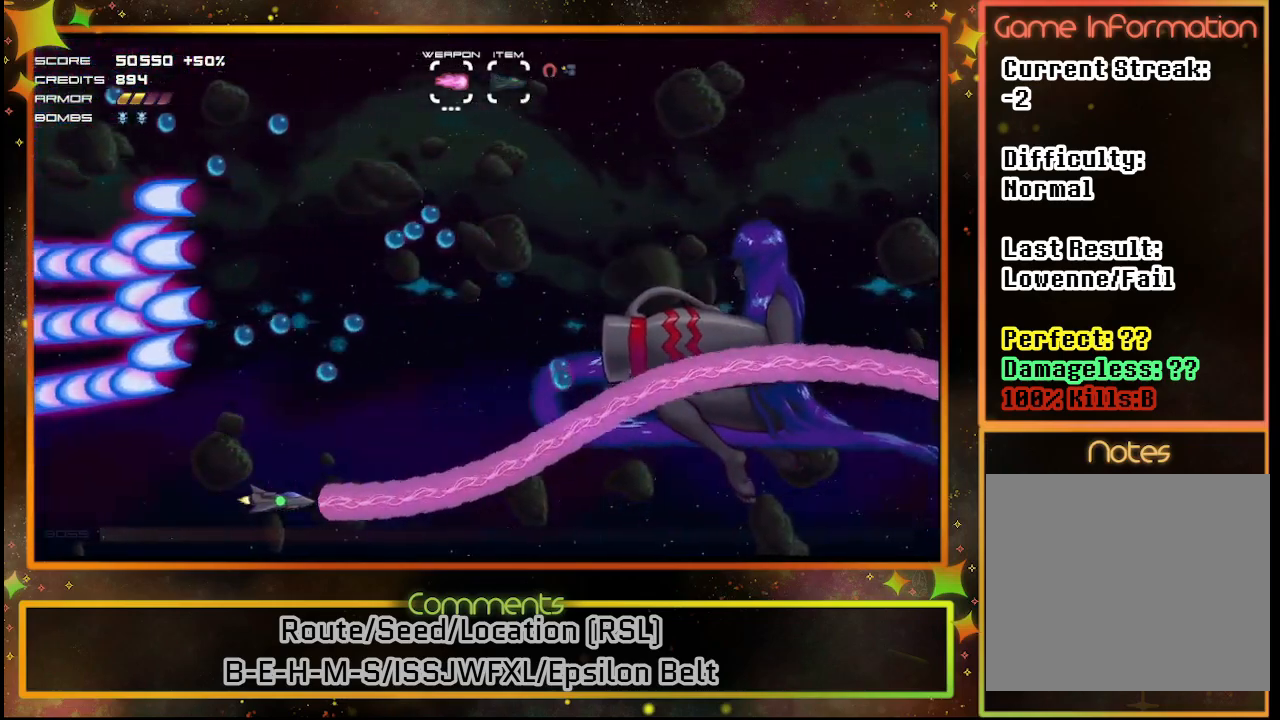
{"buttons": ["SQUARE"], "left_stick": "center", "events": []}
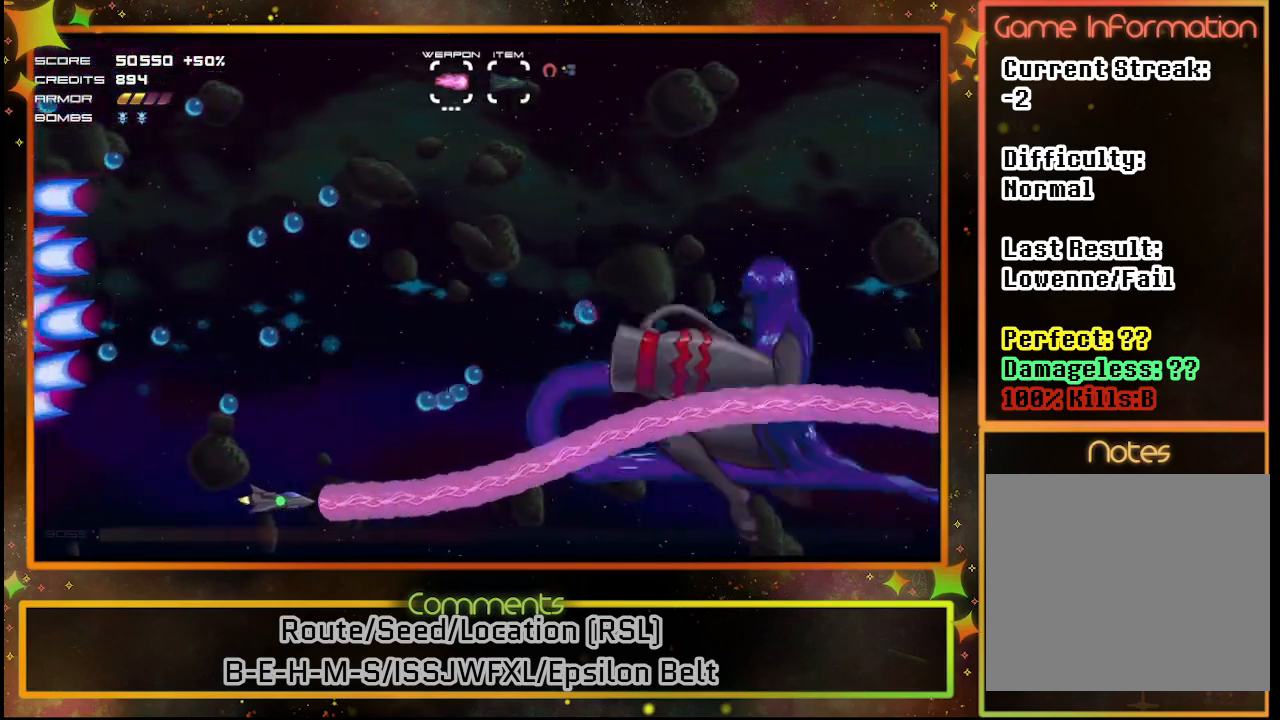
{"buttons": ["SQUARE"], "left_stick": "center", "events": []}
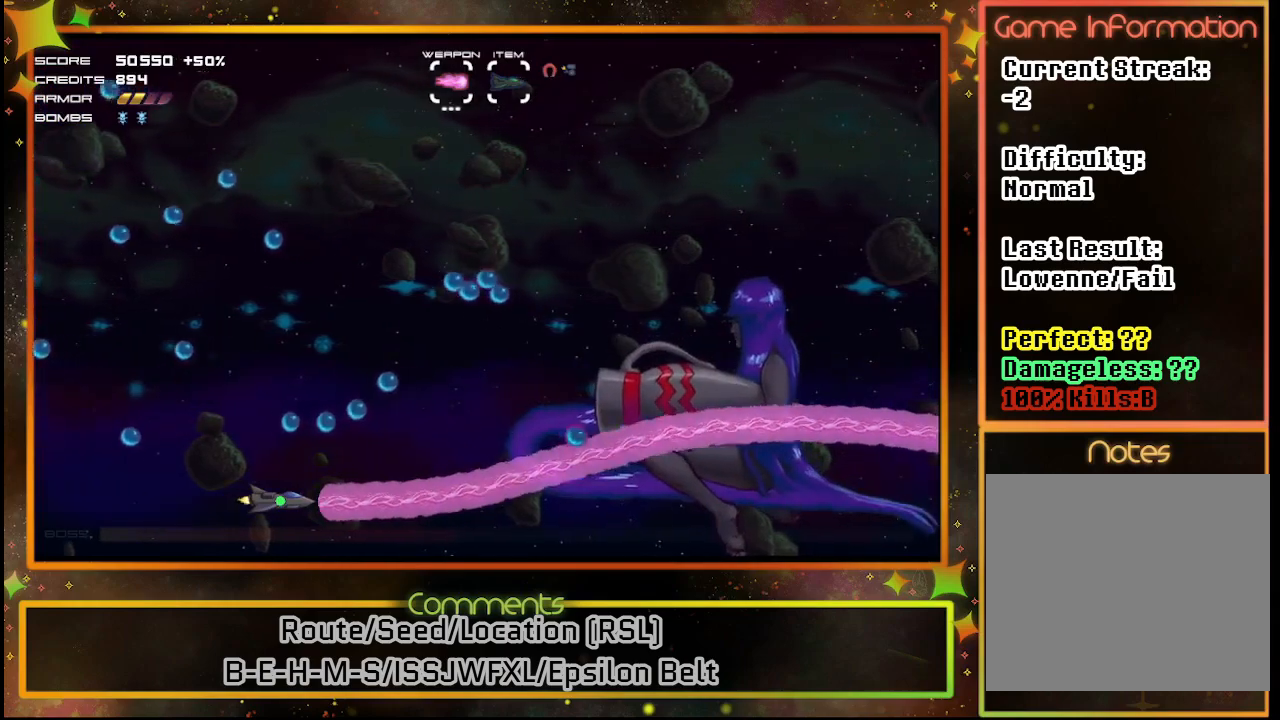
{"buttons": ["SQUARE", "DPAD_UP"], "left_stick": "center", "events": [[117, "DPAD_RIGHT", "down"], [300, "DPAD_RIGHT", "up"], [417, "DPAD_UP", "down"]]}